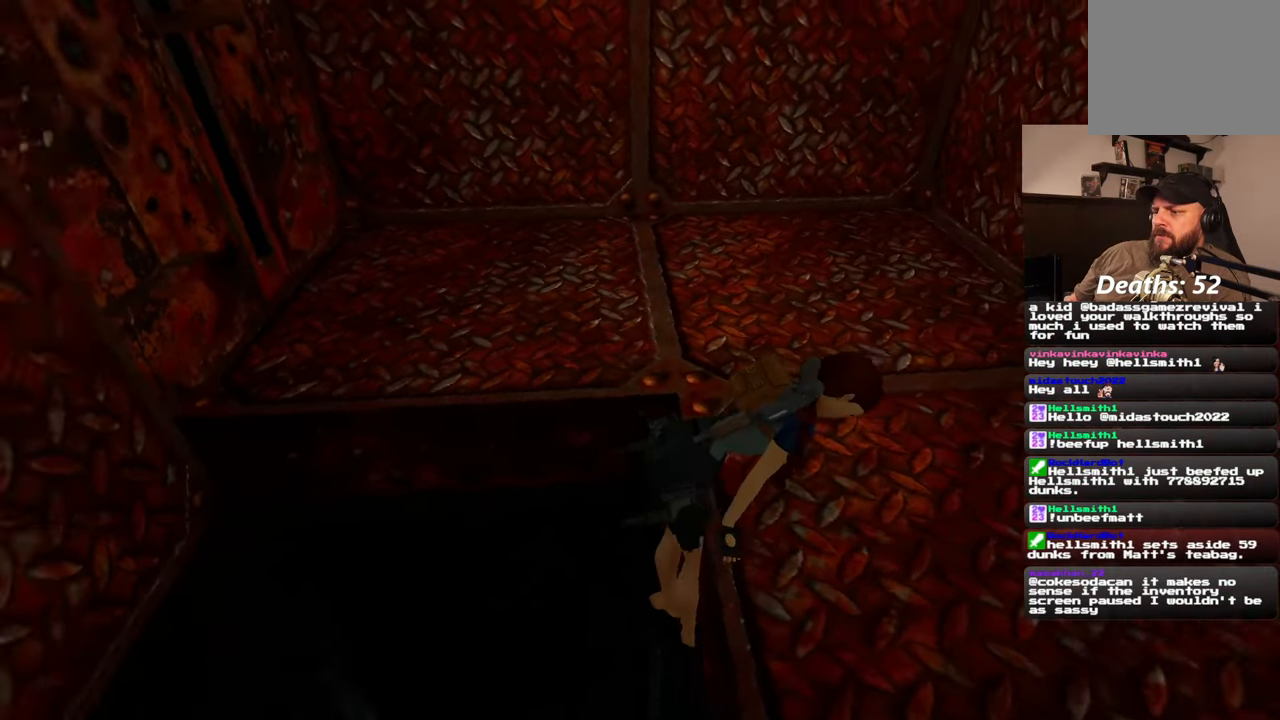
Gameplay with a controller (PlayStation layout); each line is a JSON object with the inputs held at the frame after it (dt_ms = milliseconds from this image to that frame). "events" lists button and stick changes between this image and that frame as [ms after this image, input, new state], when the widget could be followed in between. Not read: L2 L3 R2 R3 SQUARE.
{"dt_ms": 500, "buttons": [], "left_stick": "right", "right_stick": "center", "events": [[200, "left_stick", "center"], [200, "right_stick", "up-left"], [400, "right_stick", "center"], [433, "left_stick", "right"]]}
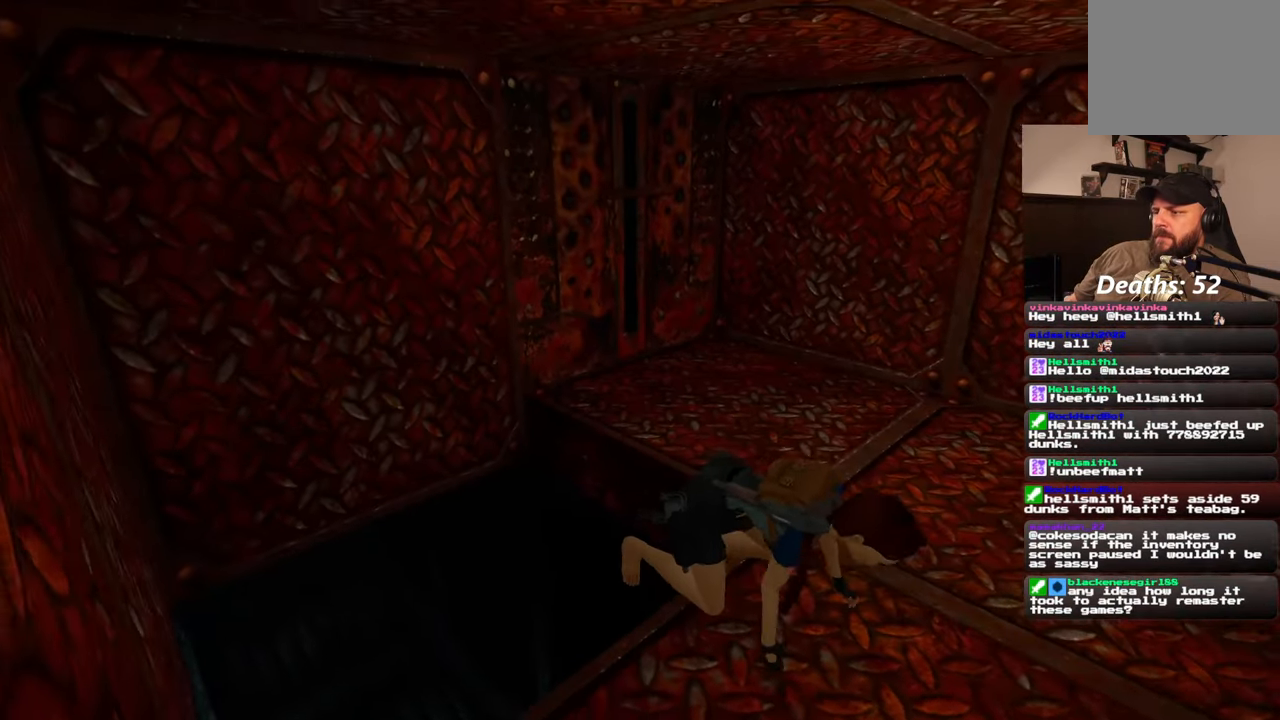
{"dt_ms": 500, "buttons": [], "left_stick": "right", "right_stick": "center", "events": [[83, "right_stick", "left"], [317, "right_stick", "center"]]}
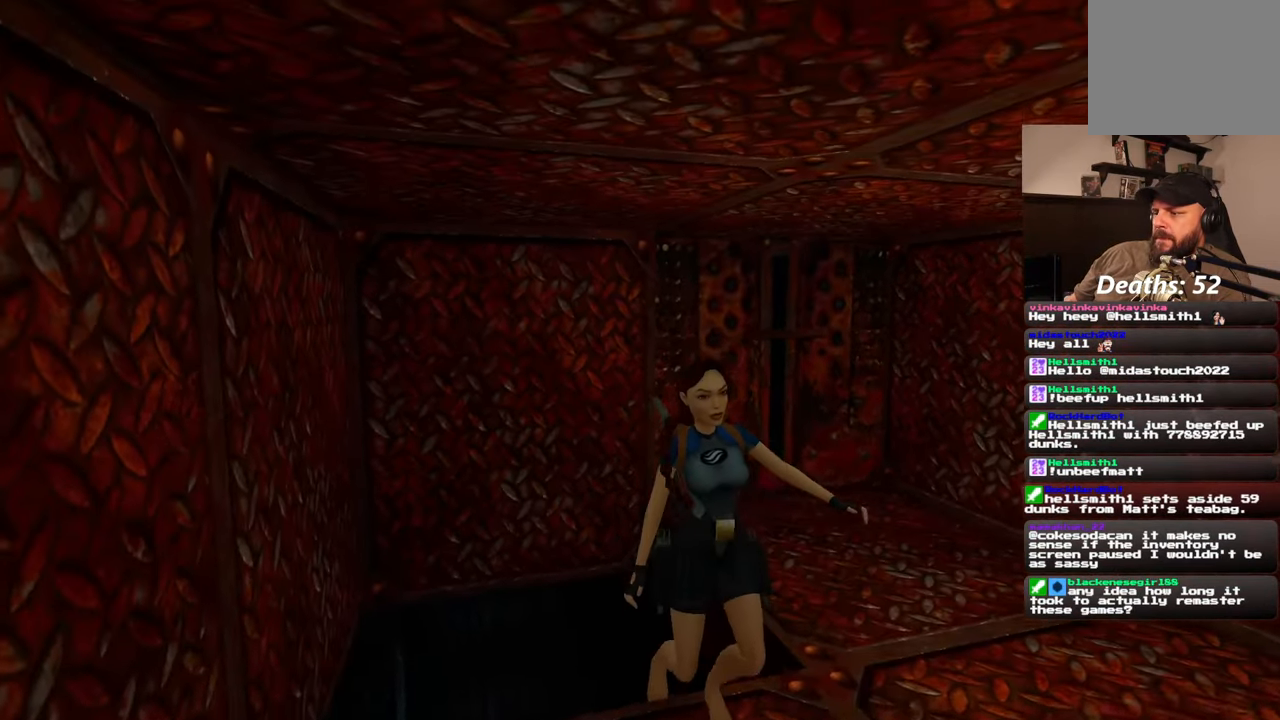
{"dt_ms": 1000, "buttons": [], "left_stick": "up", "right_stick": "center", "events": [[83, "right_stick", "left"], [200, "right_stick", "center"], [700, "left_stick", "up-right"], [733, "right_stick", "down-left"], [883, "right_stick", "center"], [917, "left_stick", "up"]]}
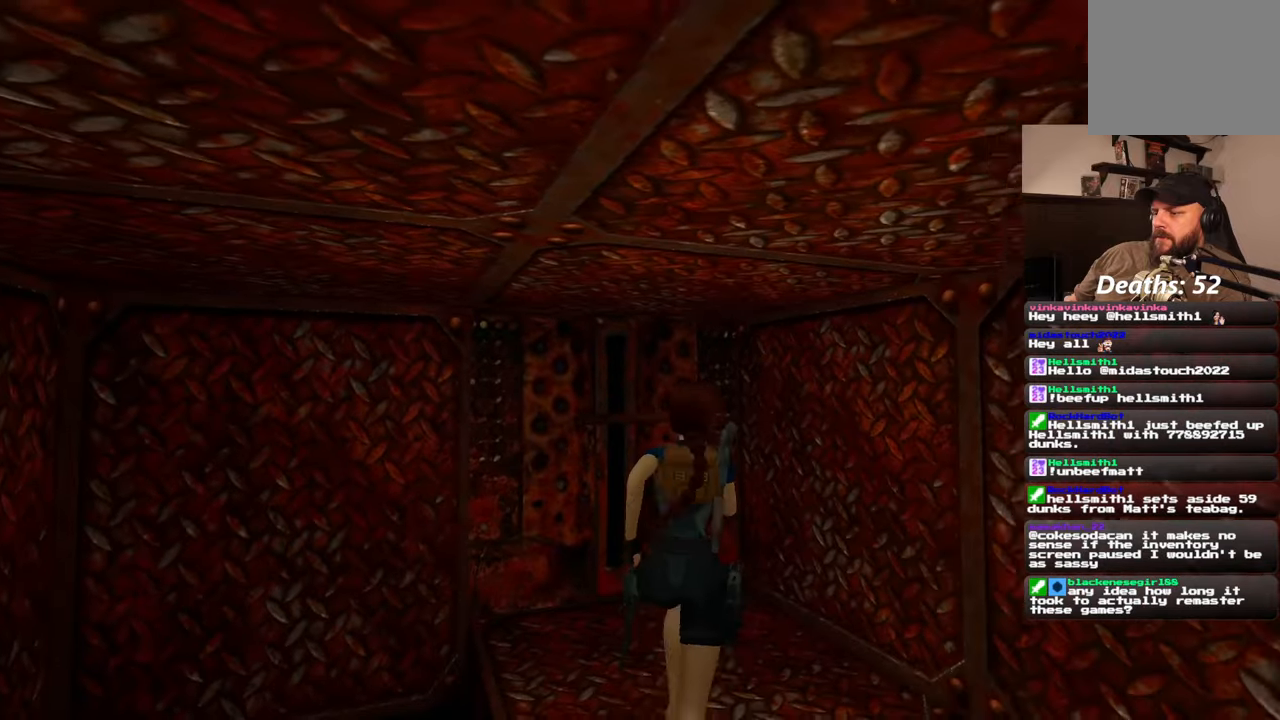
{"dt_ms": 500, "buttons": [], "left_stick": "up", "right_stick": "center", "events": [[50, "right_stick", "left"], [217, "right_stick", "center"]]}
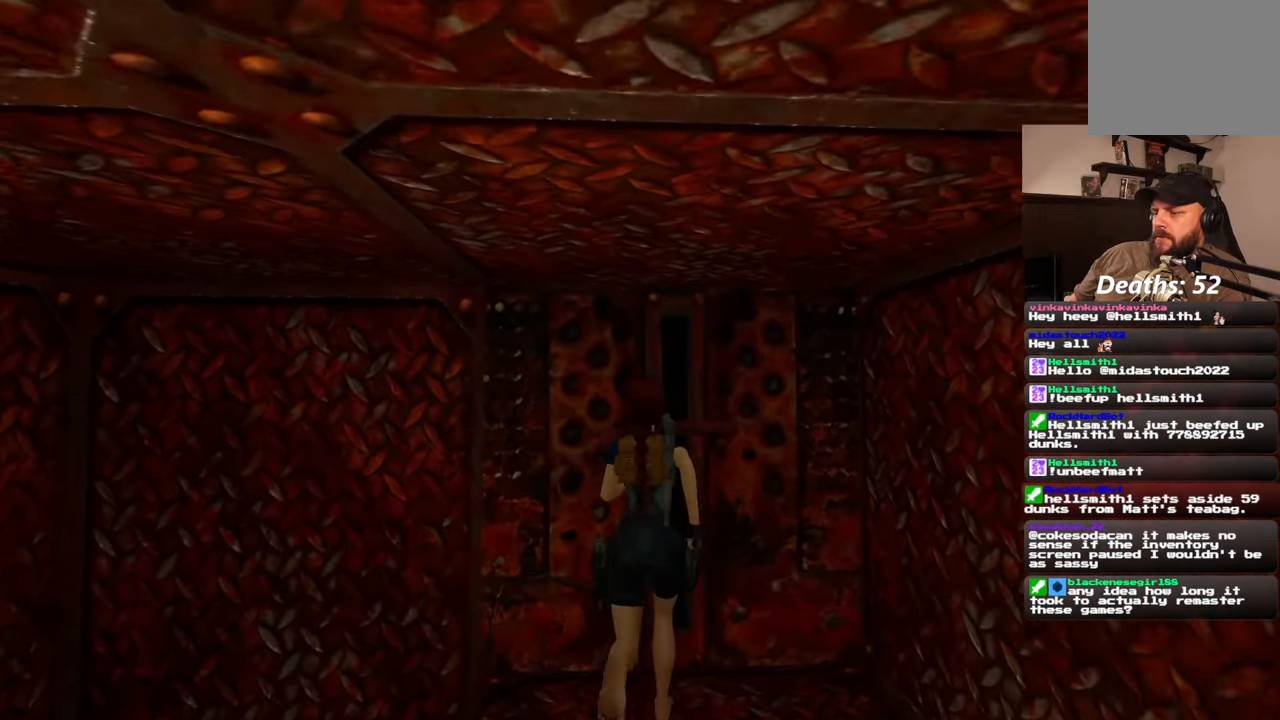
{"dt_ms": 500, "buttons": [], "left_stick": "center", "right_stick": "center", "events": [[67, "left_stick", "center"]]}
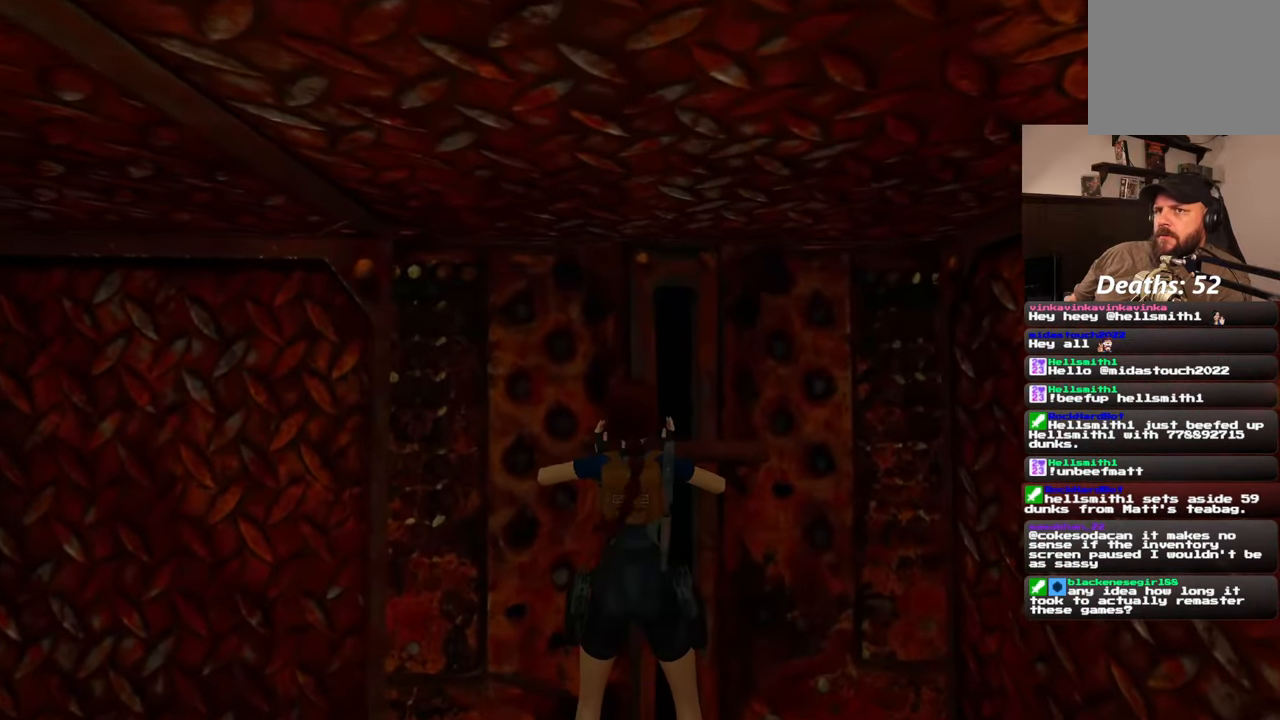
{"dt_ms": 500, "buttons": [], "left_stick": "center", "right_stick": "center"}
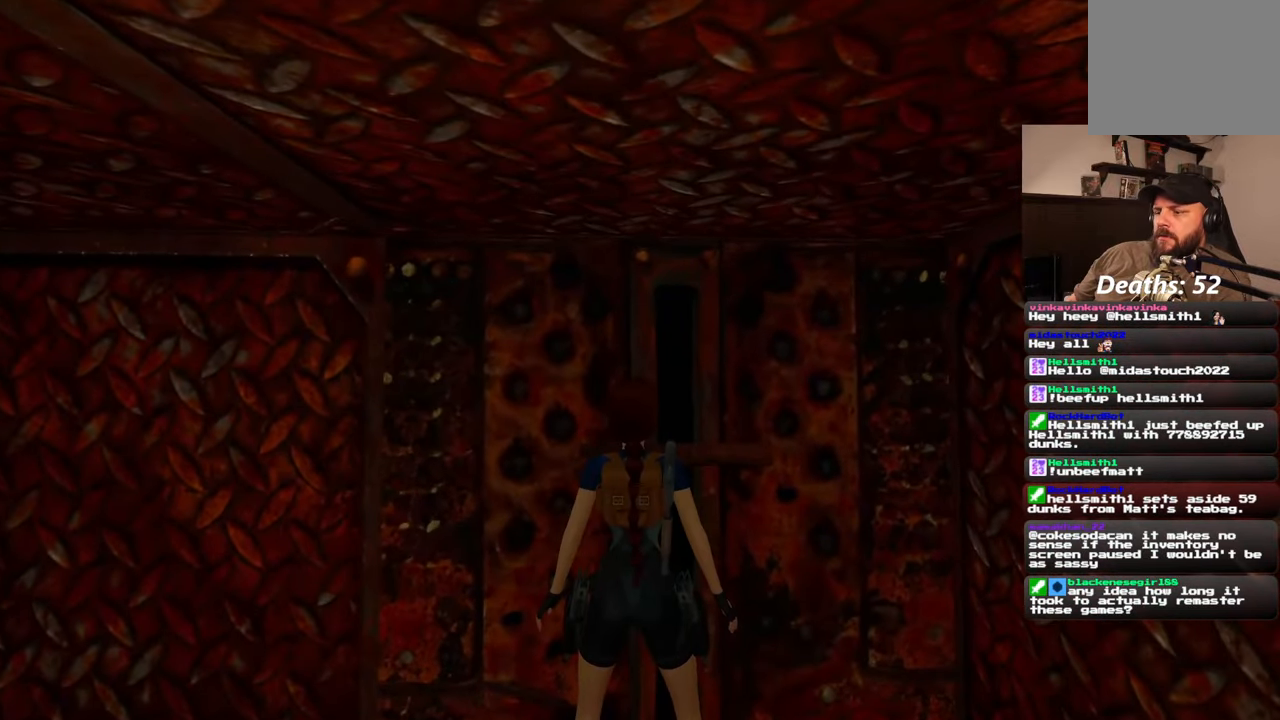
{"dt_ms": 500, "buttons": [], "left_stick": "center", "right_stick": "center", "events": []}
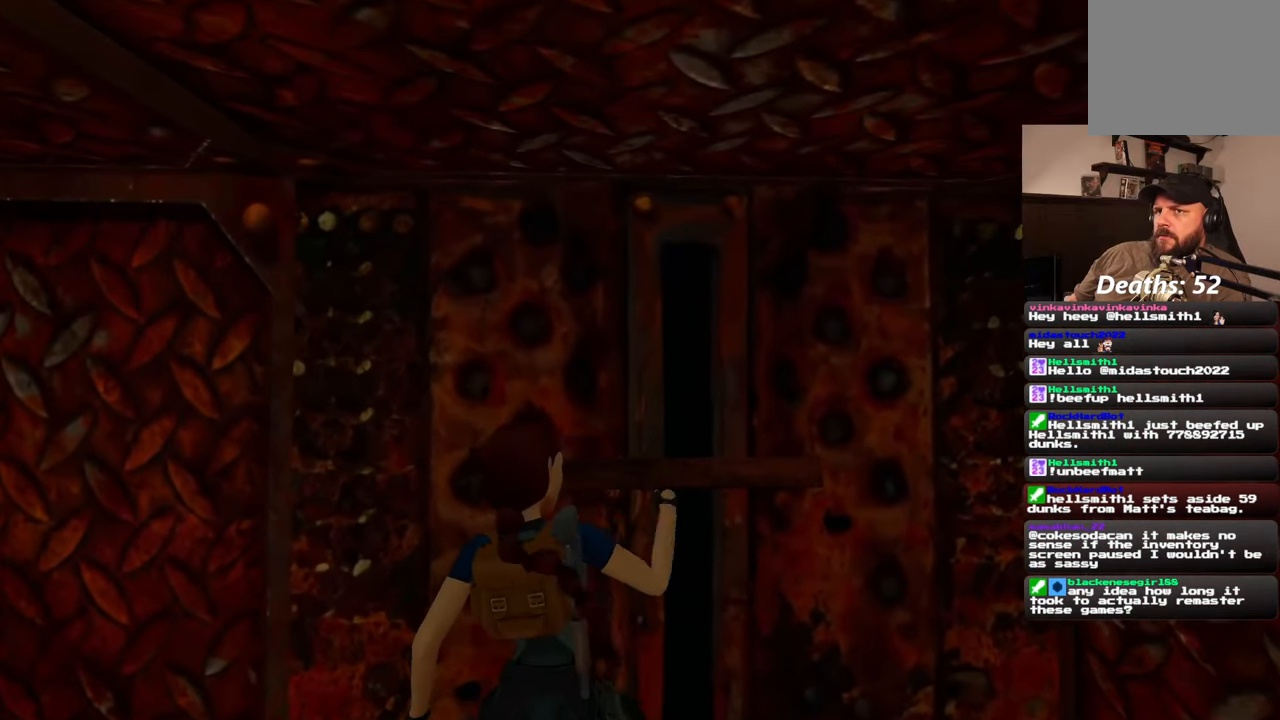
{"dt_ms": 500, "buttons": [], "left_stick": "center", "right_stick": "center", "events": [[133, "right_stick", "left"], [217, "right_stick", "center"]]}
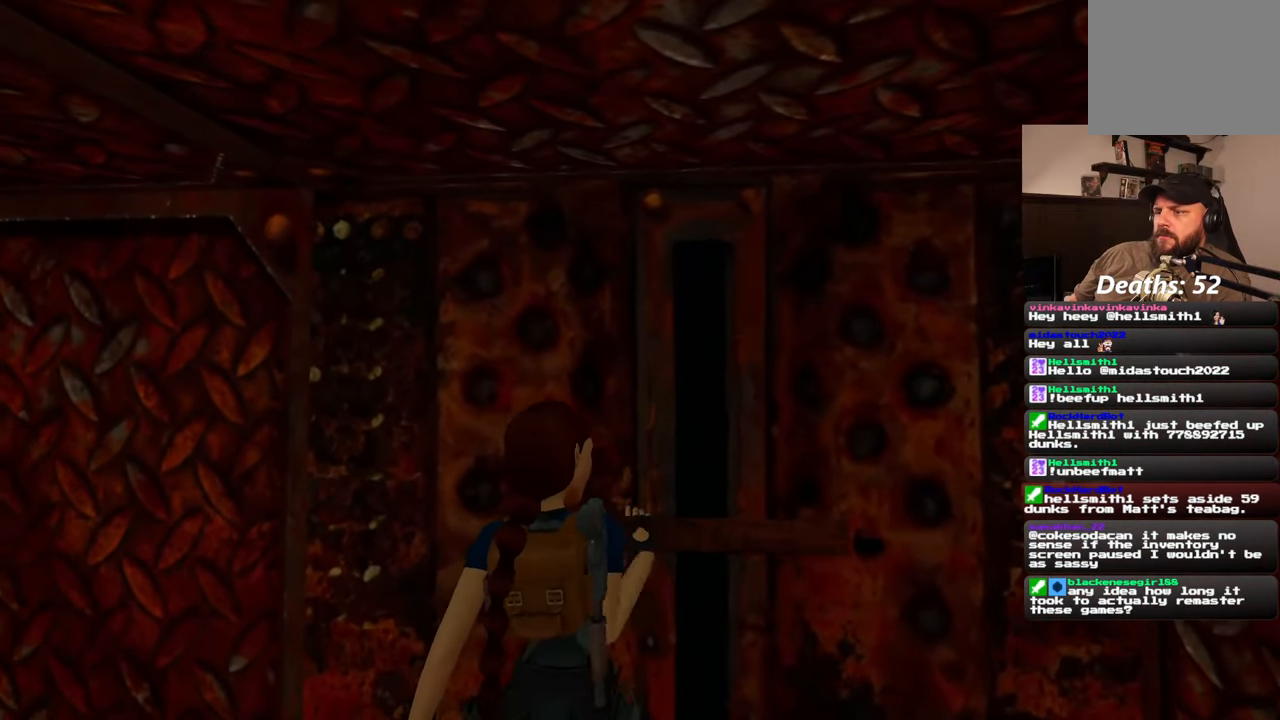
{"dt_ms": 500, "buttons": [], "left_stick": "center", "right_stick": "center", "events": []}
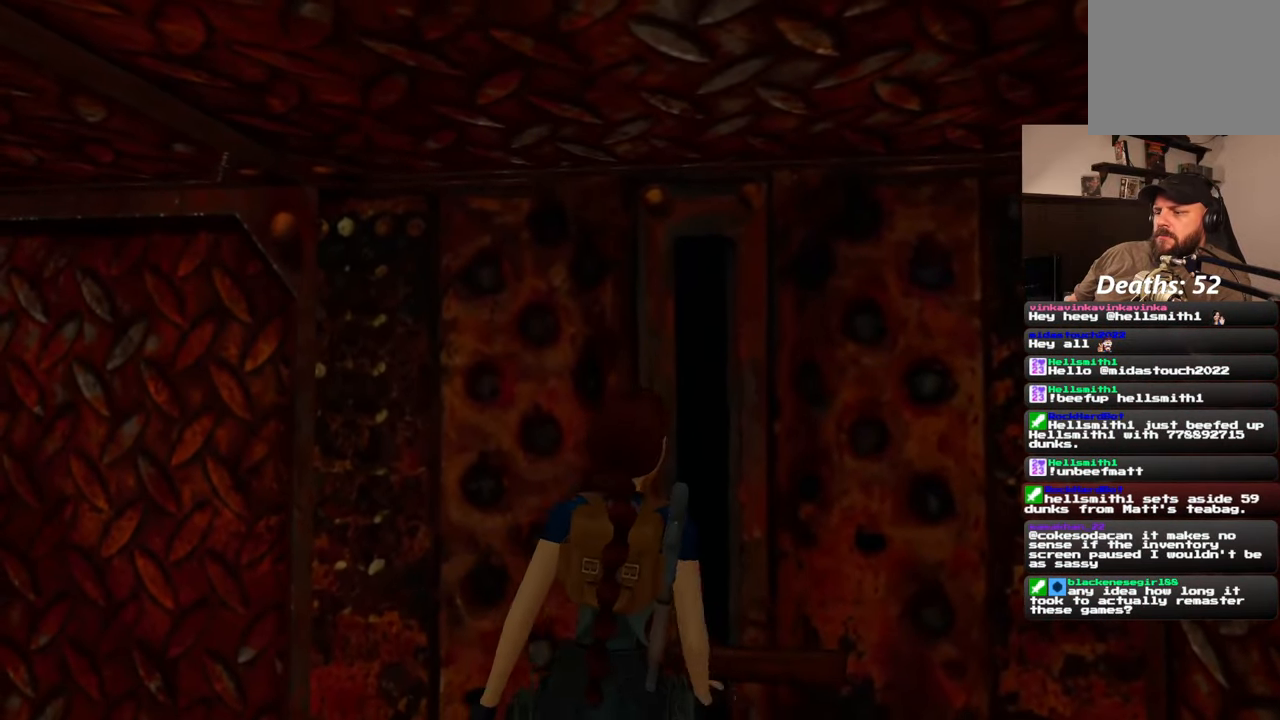
{"dt_ms": 500, "buttons": [], "left_stick": "center", "right_stick": "center", "events": []}
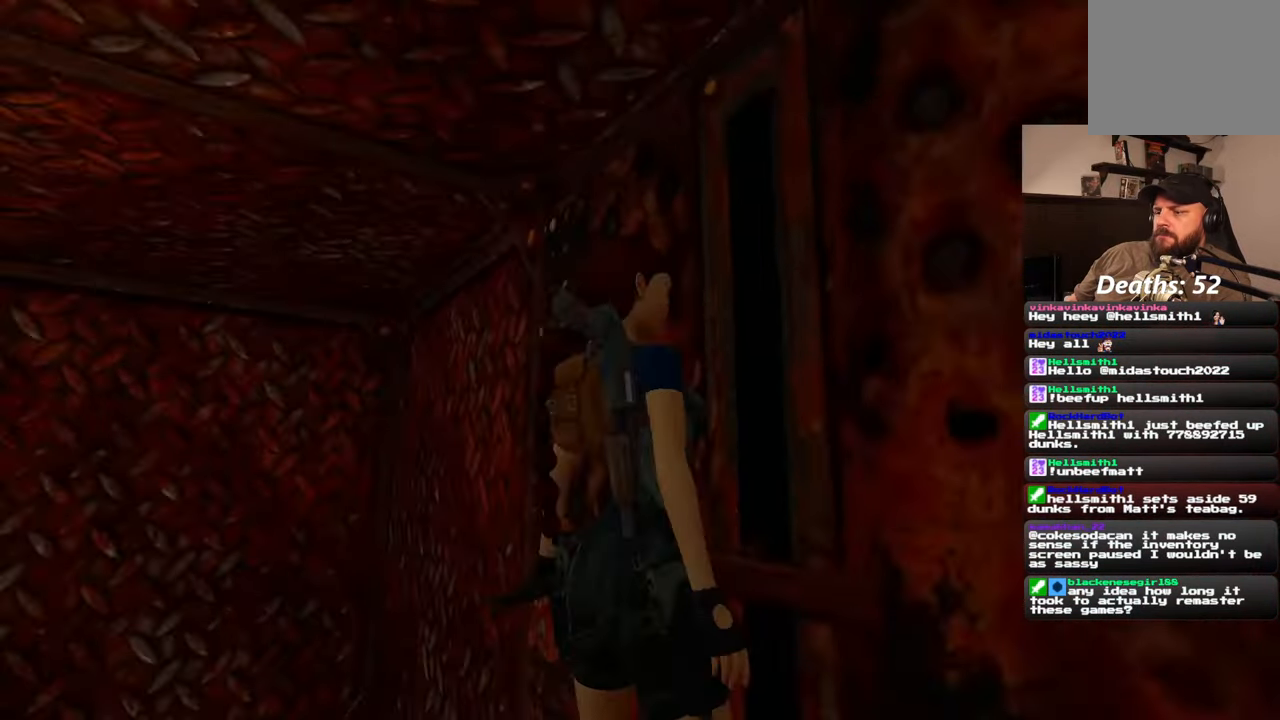
{"dt_ms": 500, "buttons": [], "left_stick": "left", "right_stick": "center", "events": [[167, "left_stick", "left"]]}
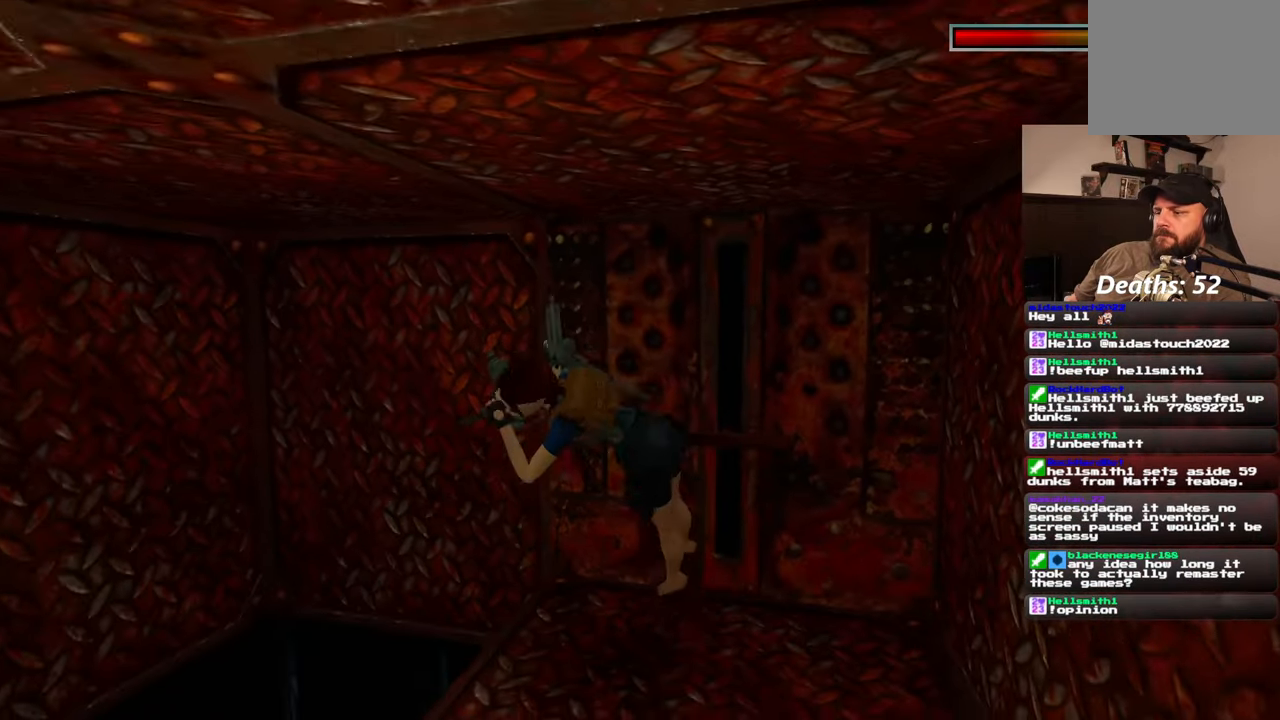
{"dt_ms": 500, "buttons": [], "left_stick": "up-right", "right_stick": "down", "events": [[133, "left_stick", "center"], [250, "left_stick", "right"], [367, "left_stick", "up-right"], [467, "right_stick", "down"]]}
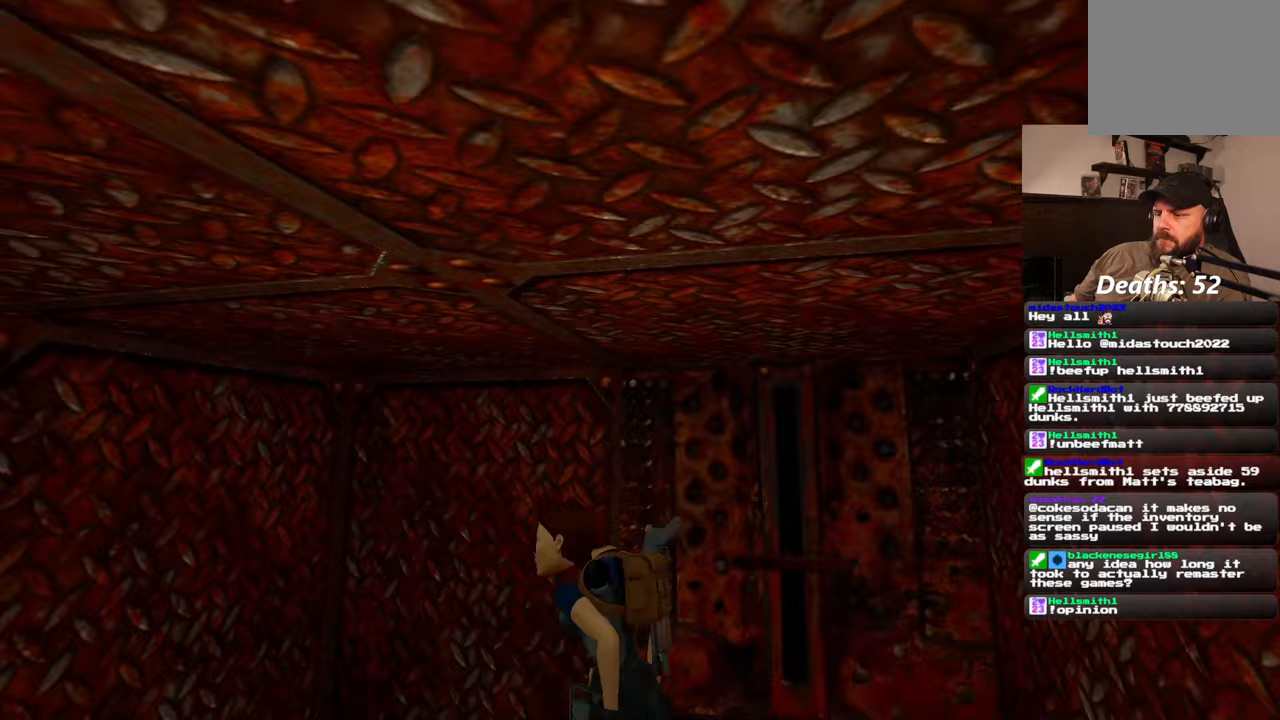
{"dt_ms": 500, "buttons": [], "left_stick": "up", "right_stick": "center", "events": [[50, "left_stick", "up"], [150, "right_stick", "center"], [333, "right_stick", "down-left"], [467, "right_stick", "center"]]}
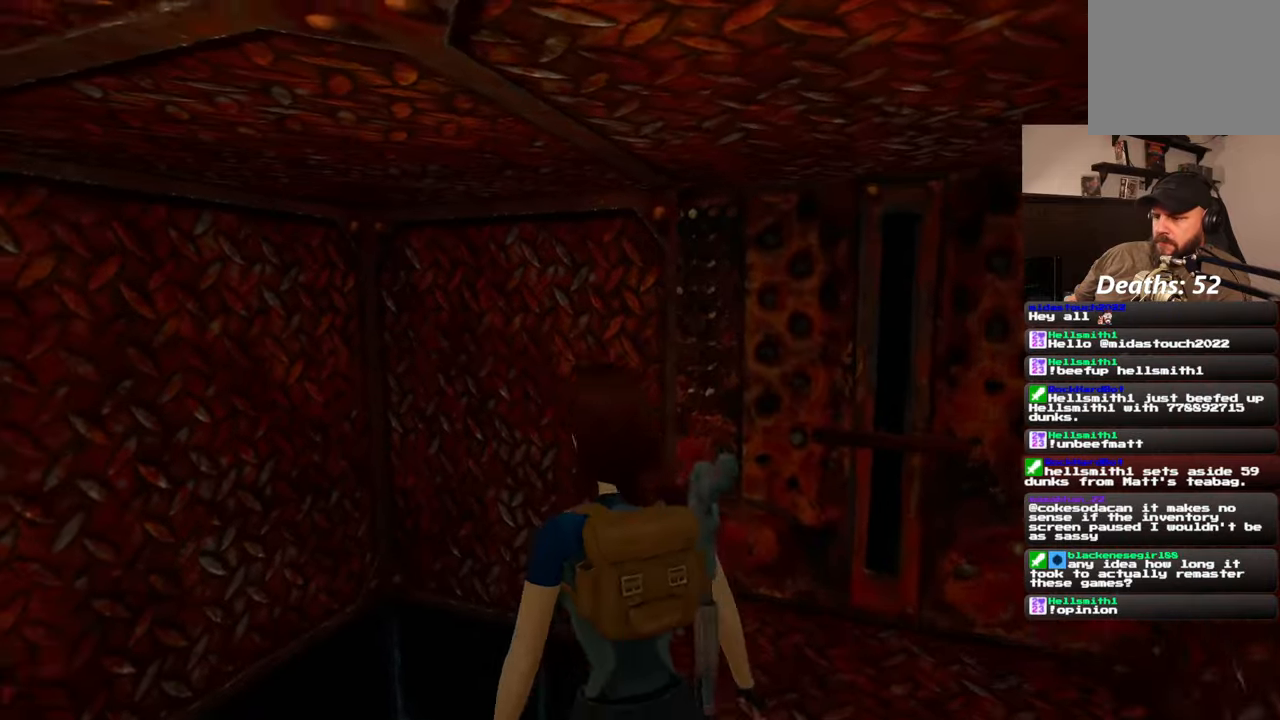
{"dt_ms": 500, "buttons": [], "left_stick": "up", "right_stick": "right", "events": [[483, "right_stick", "right"]]}
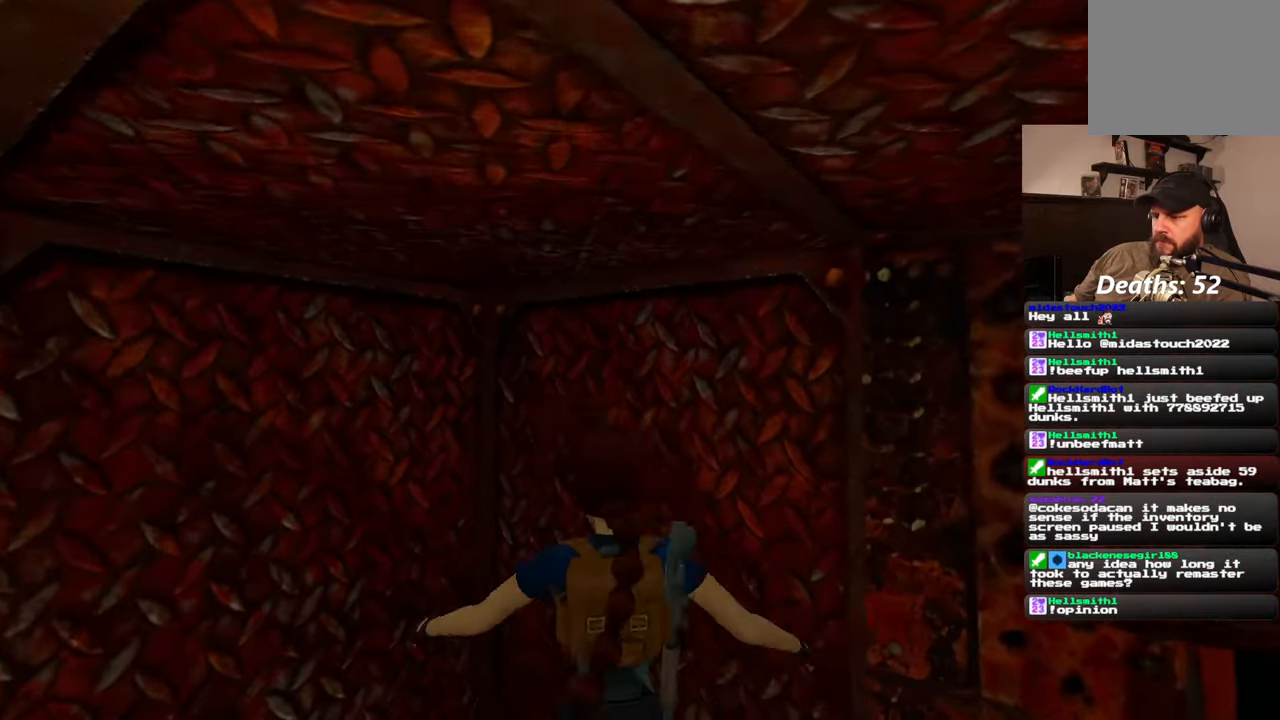
{"dt_ms": 500, "buttons": [], "left_stick": "center", "right_stick": "up", "events": [[67, "left_stick", "up-right"], [250, "right_stick", "center"], [350, "left_stick", "right"], [467, "left_stick", "center"], [483, "right_stick", "up"]]}
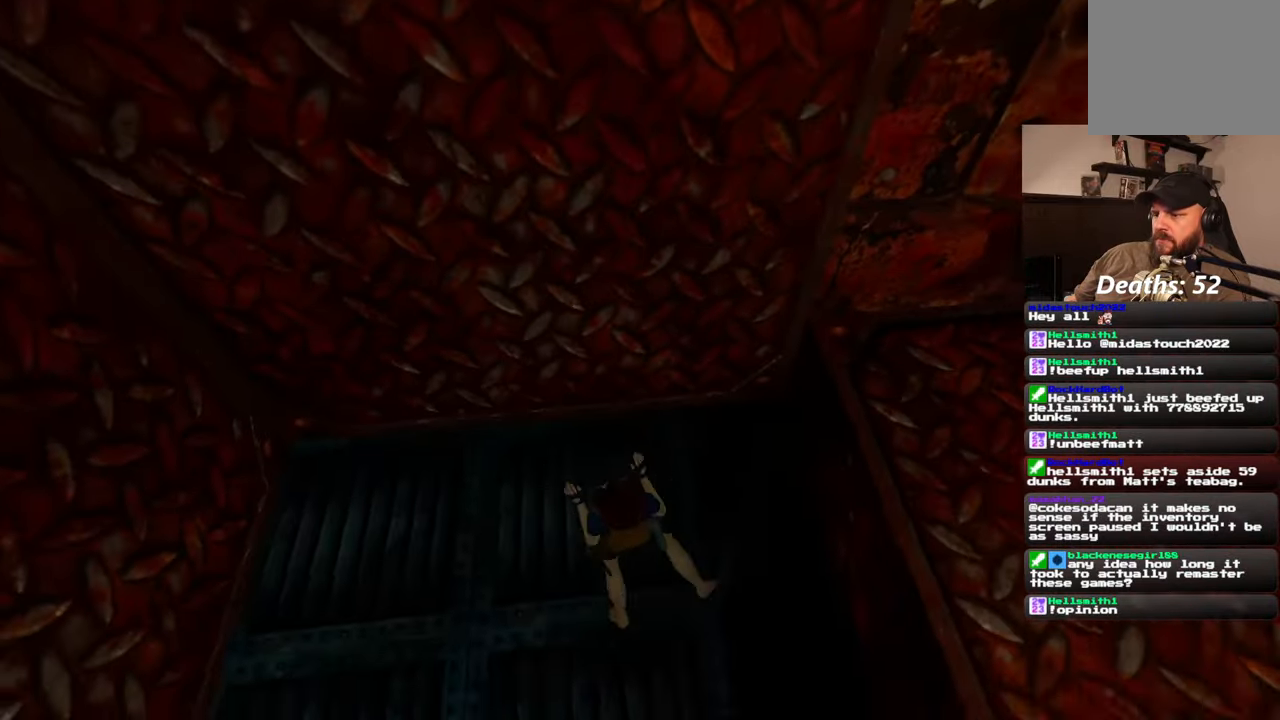
{"dt_ms": 500, "buttons": [], "left_stick": "up", "right_stick": "up-left", "events": [[250, "left_stick", "up"], [317, "right_stick", "up-left"]]}
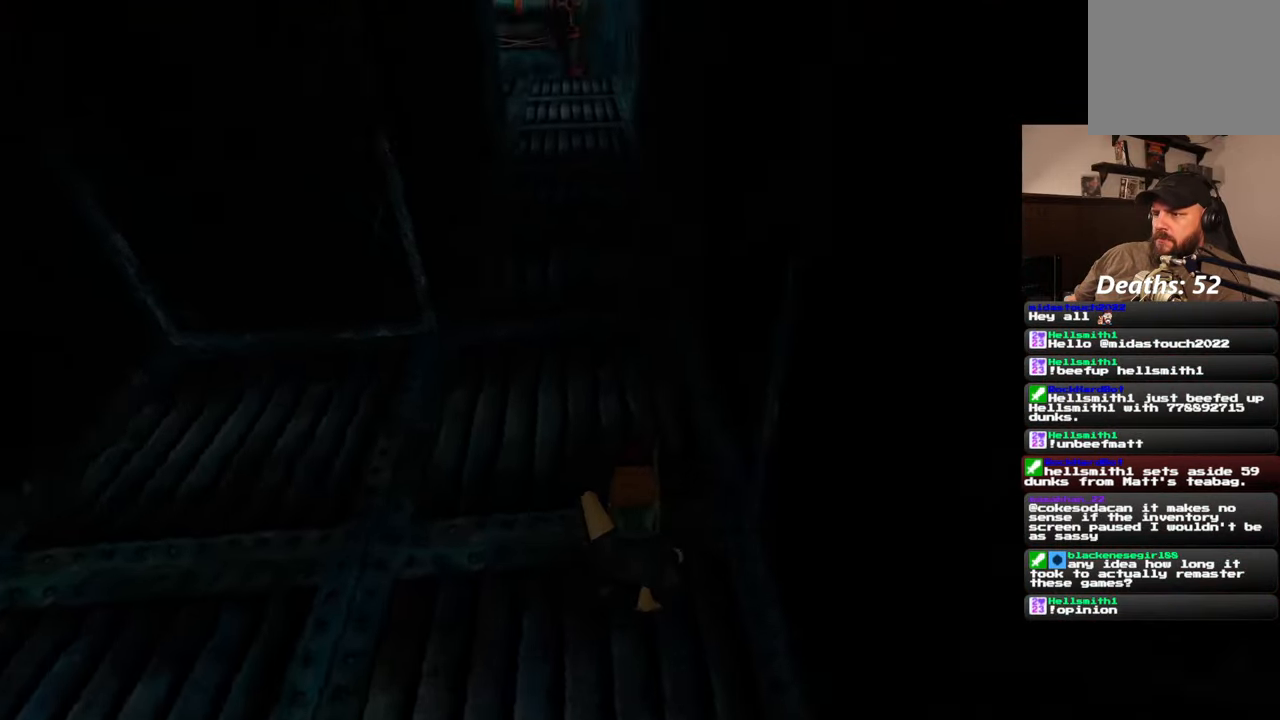
{"dt_ms": 1000, "buttons": [], "left_stick": "up", "right_stick": "center", "events": [[67, "right_stick", "center"], [417, "right_stick", "up"], [517, "right_stick", "center"]]}
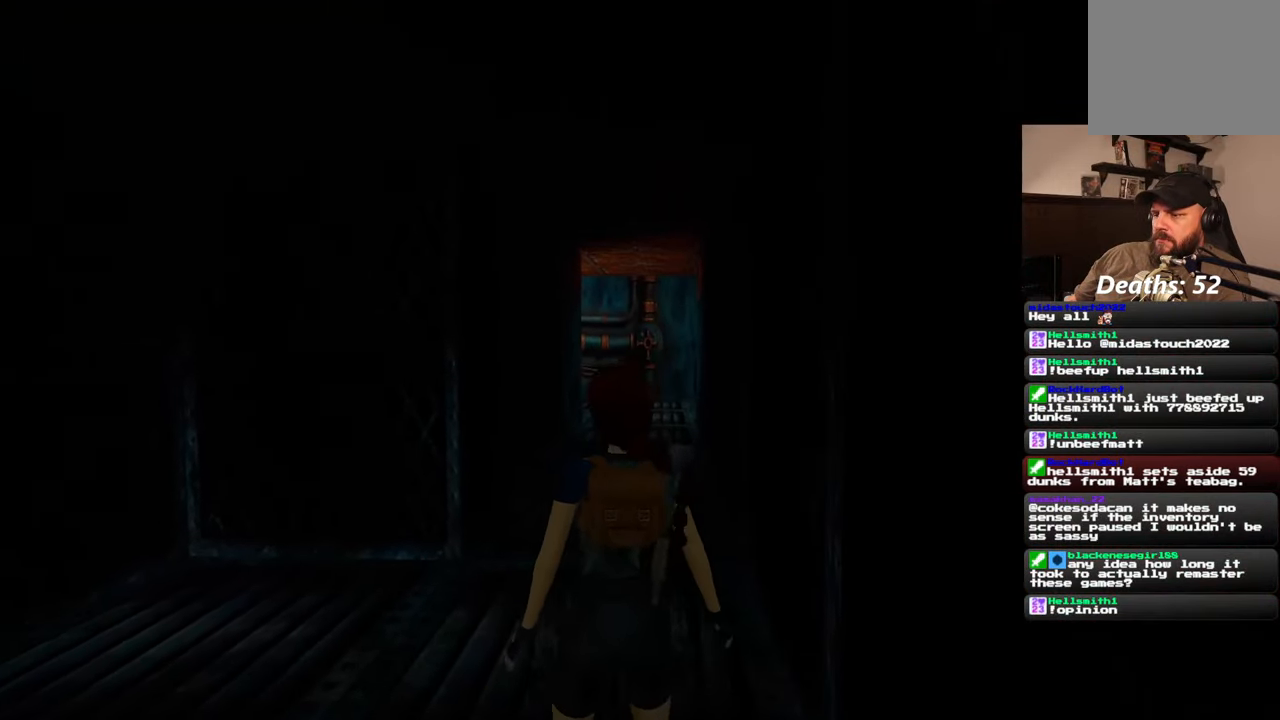
{"dt_ms": 500, "buttons": [], "left_stick": "up", "right_stick": "center", "events": []}
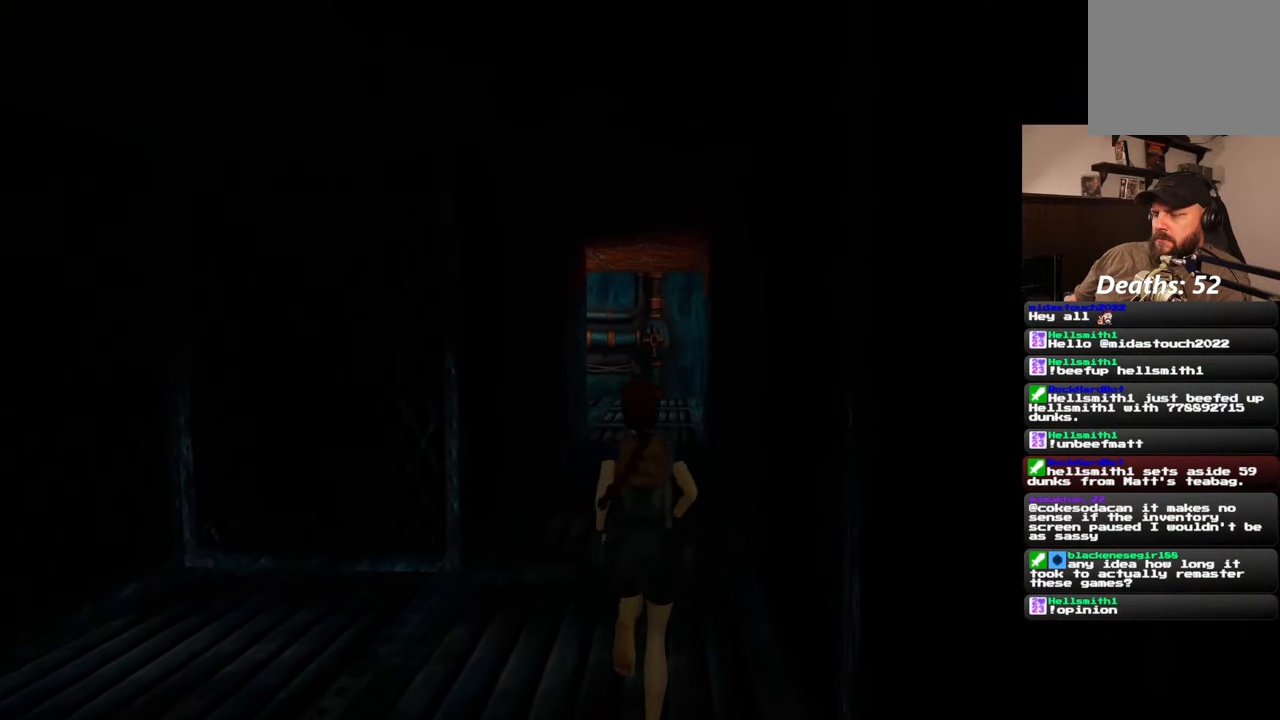
{"dt_ms": 500, "buttons": [], "left_stick": "up", "right_stick": "center", "events": []}
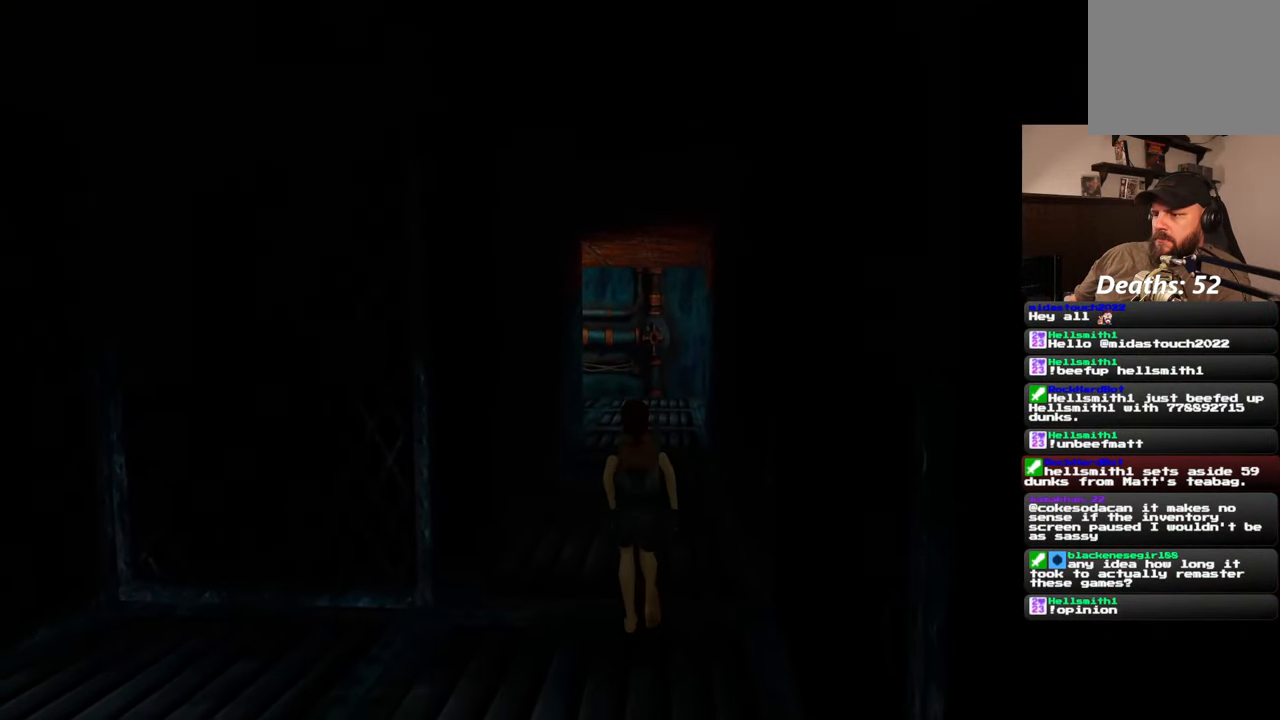
{"dt_ms": 500, "buttons": [], "left_stick": "up", "right_stick": "center", "events": []}
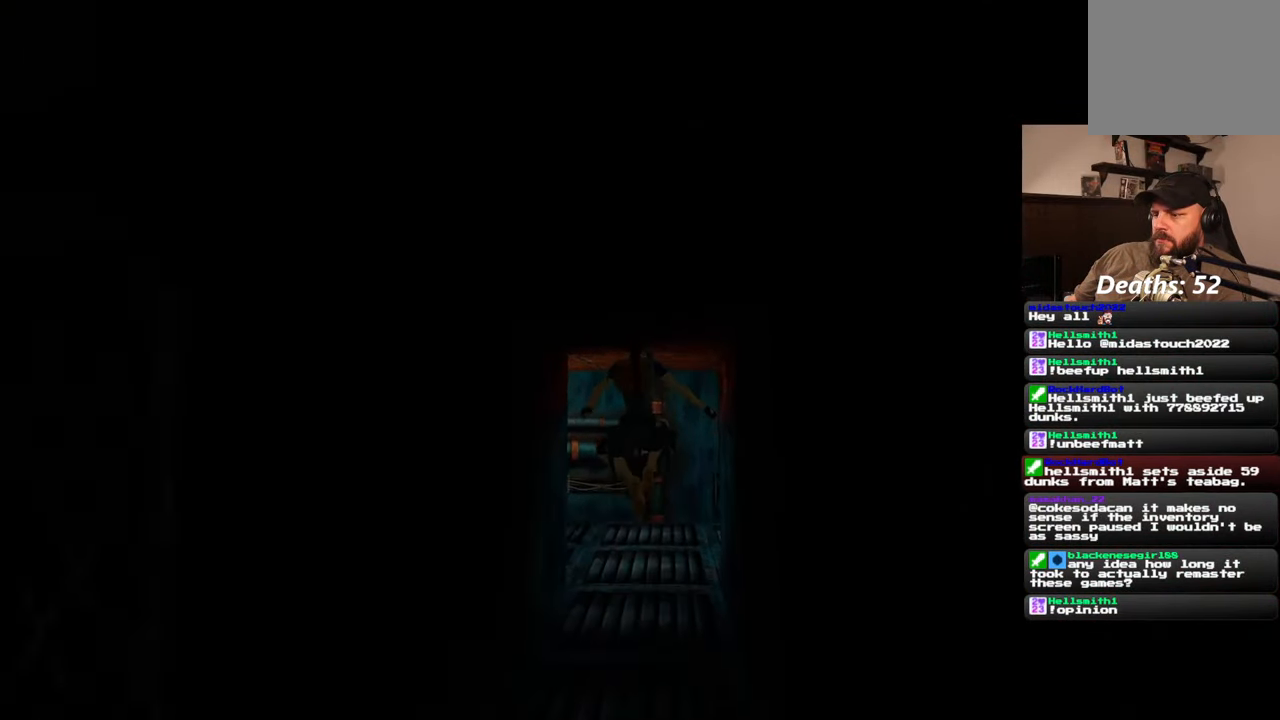
{"dt_ms": 500, "buttons": [], "left_stick": "up", "right_stick": "down-right", "events": [[350, "right_stick", "down-right"]]}
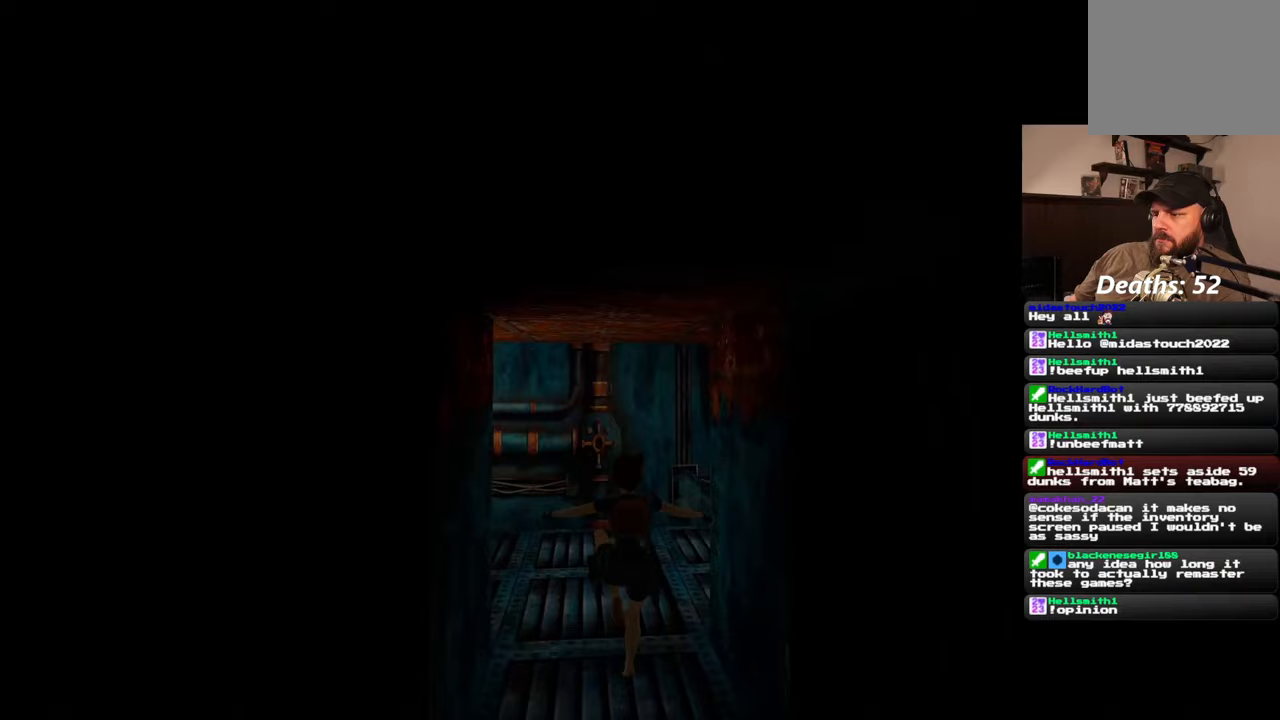
{"dt_ms": 500, "buttons": [], "left_stick": "up-left", "right_stick": "center", "events": [[50, "right_stick", "right"], [83, "left_stick", "up-left"], [383, "right_stick", "center"]]}
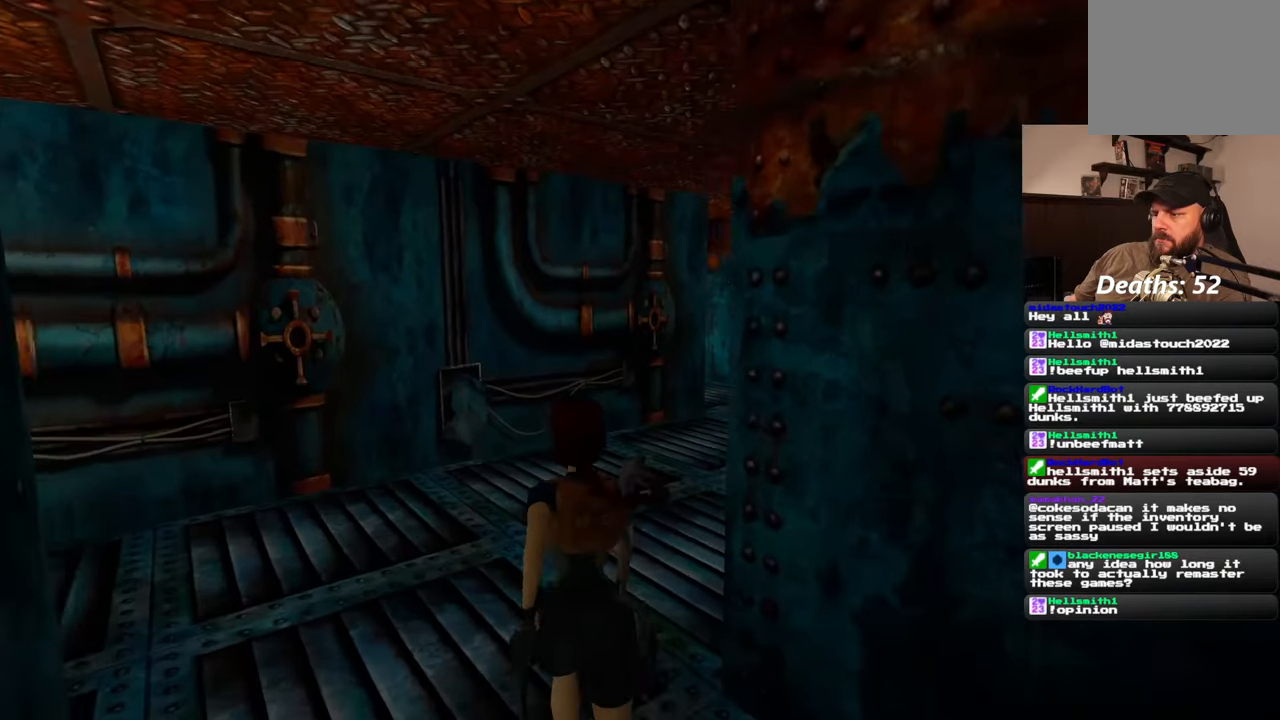
{"dt_ms": 500, "buttons": [], "left_stick": "up-left", "right_stick": "center", "events": [[100, "right_stick", "right"], [417, "right_stick", "center"]]}
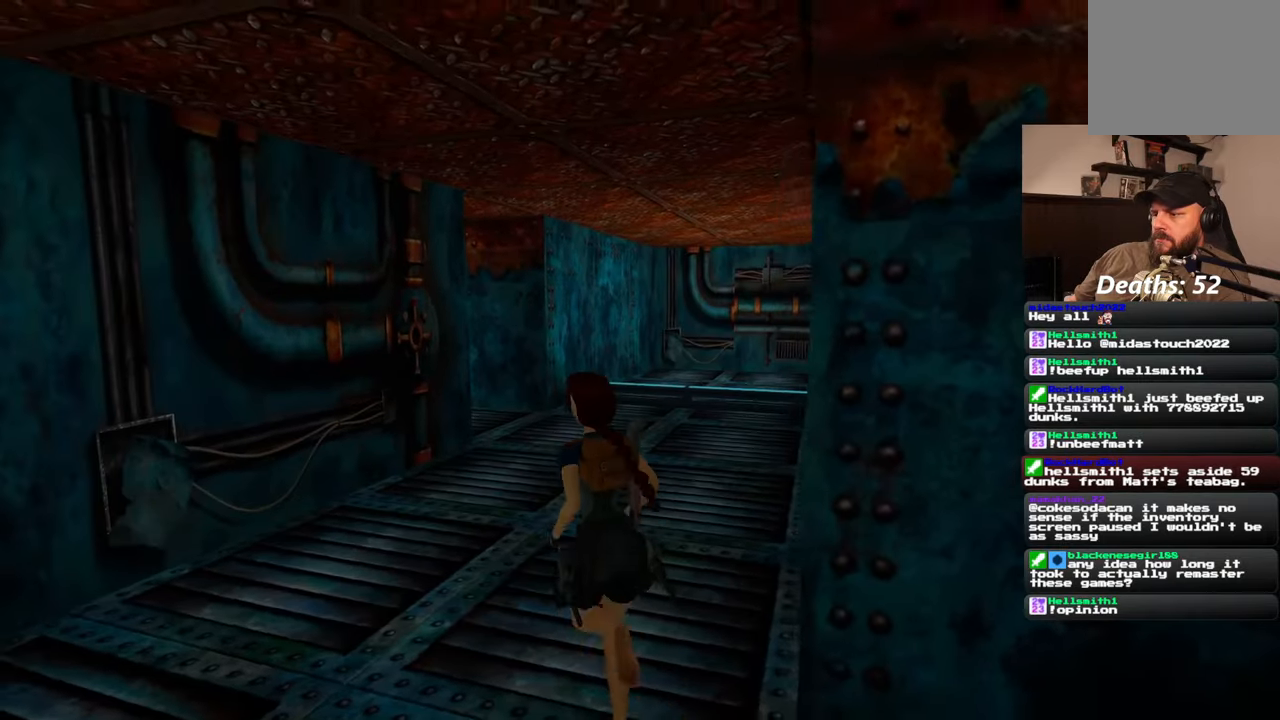
{"dt_ms": 500, "buttons": [], "left_stick": "up", "right_stick": "center", "events": [[17, "left_stick", "up"], [183, "right_stick", "right"], [317, "right_stick", "center"]]}
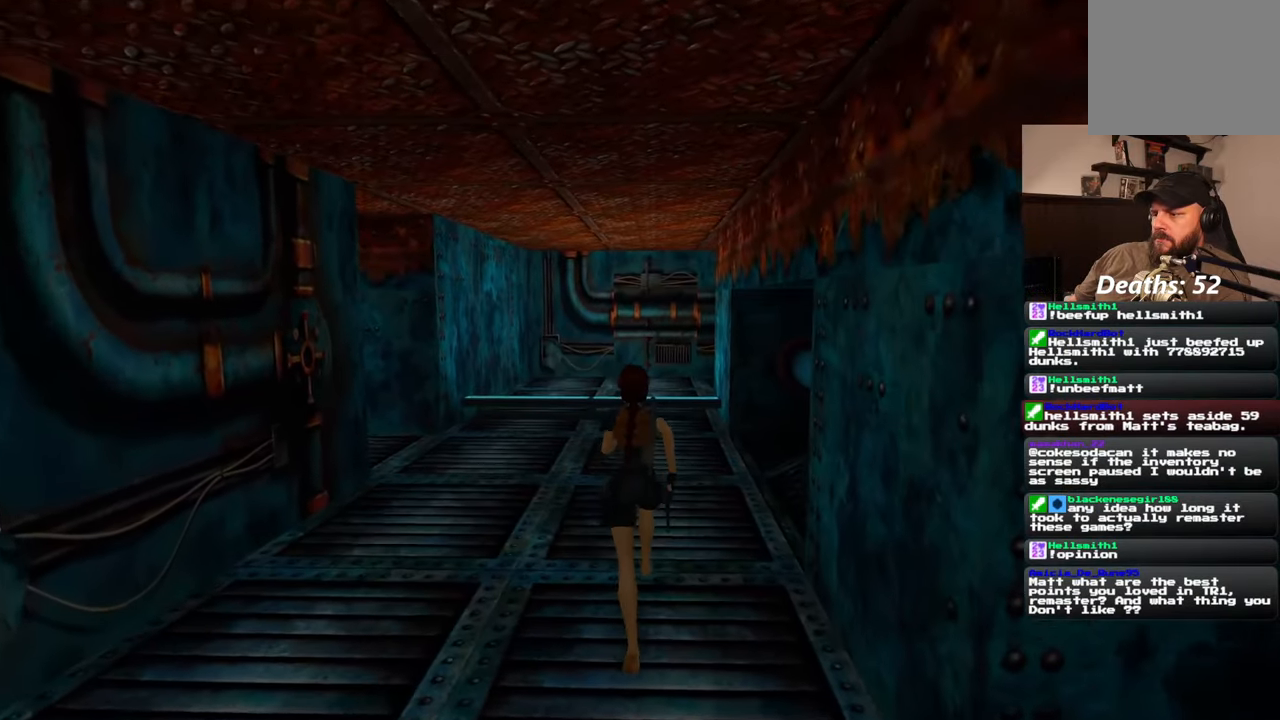
{"dt_ms": 500, "buttons": [], "left_stick": "up", "right_stick": "center", "events": []}
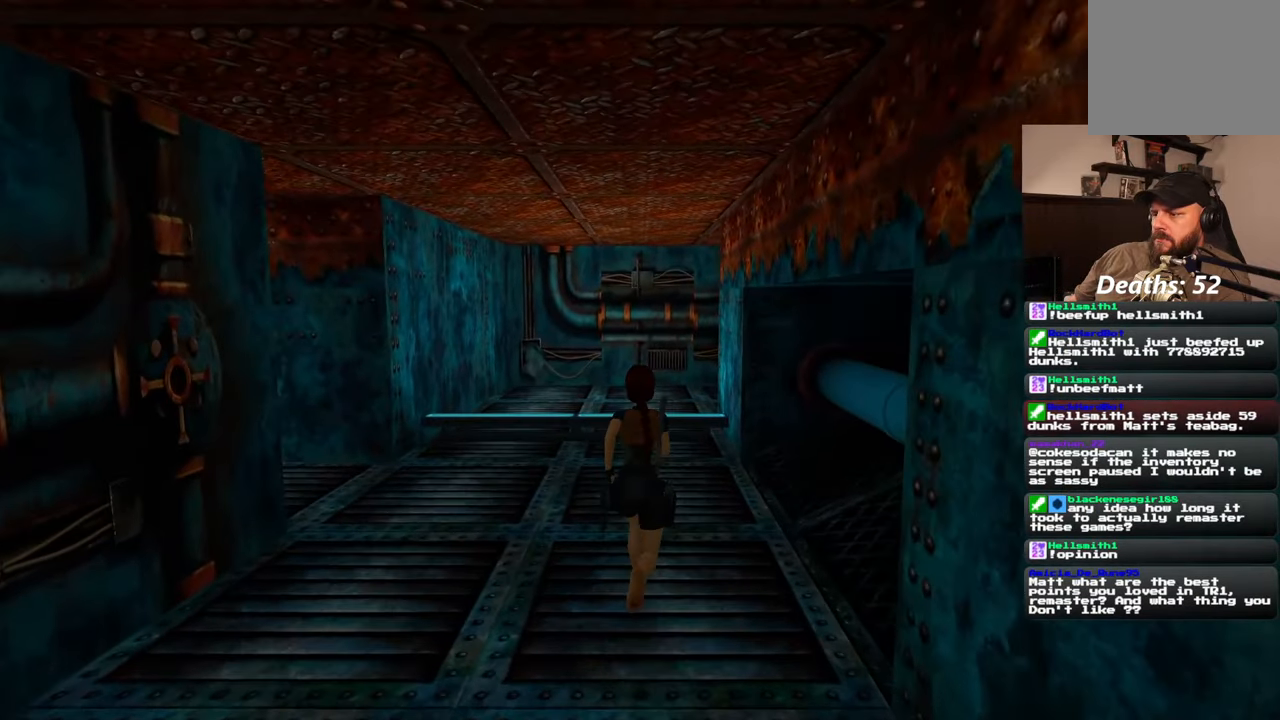
{"dt_ms": 500, "buttons": [], "left_stick": "up", "right_stick": "center", "events": []}
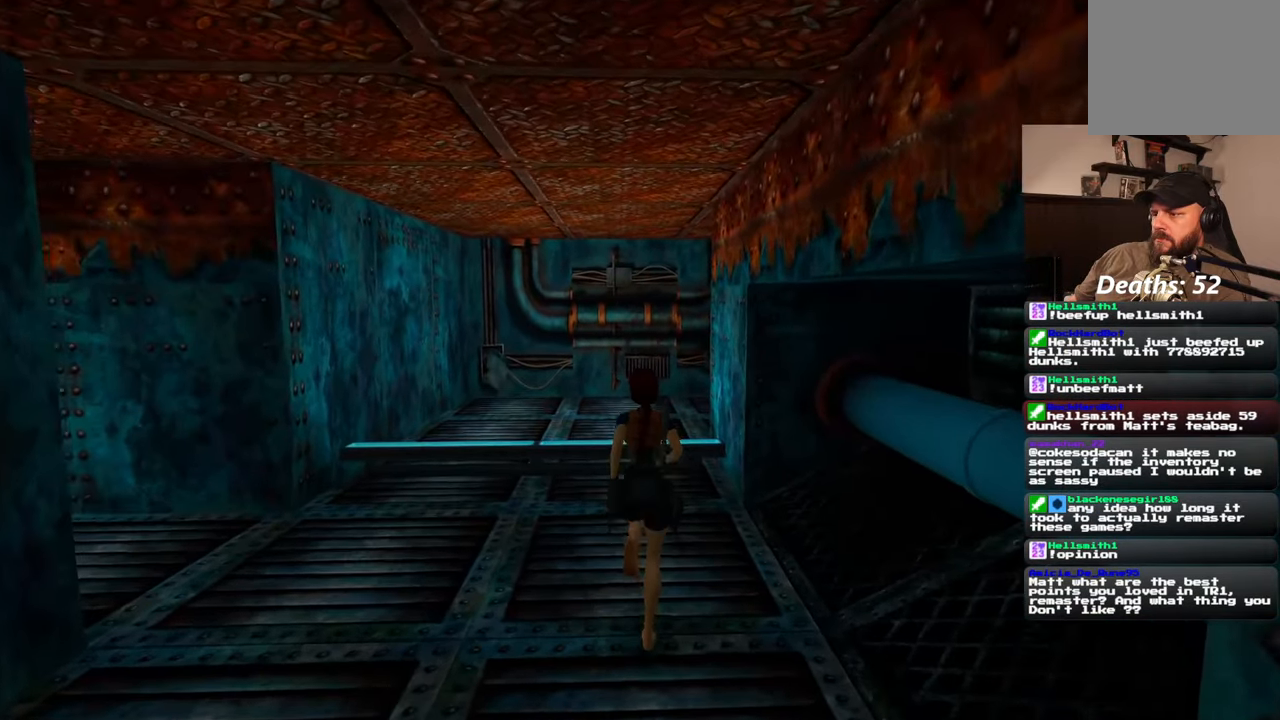
{"dt_ms": 500, "buttons": [], "left_stick": "up", "right_stick": "center", "events": []}
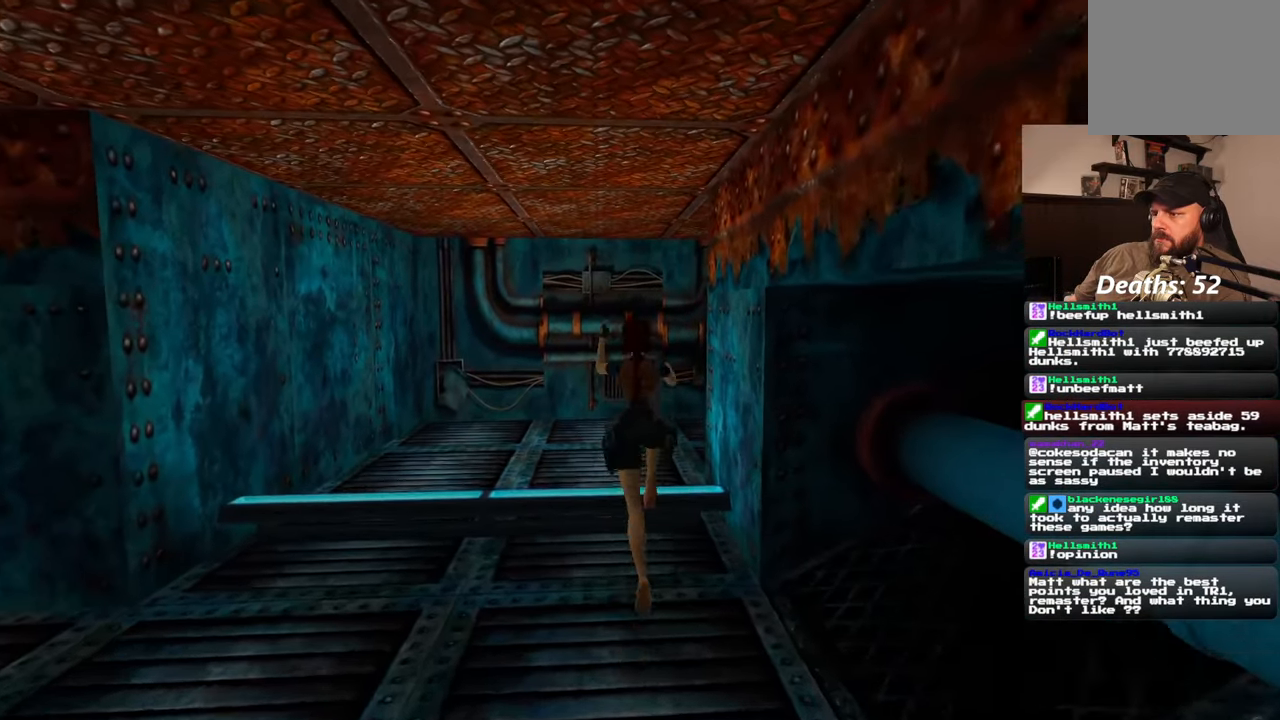
{"dt_ms": 500, "buttons": [], "left_stick": "up", "right_stick": "right", "events": [[167, "right_stick", "down-right"], [317, "right_stick", "right"]]}
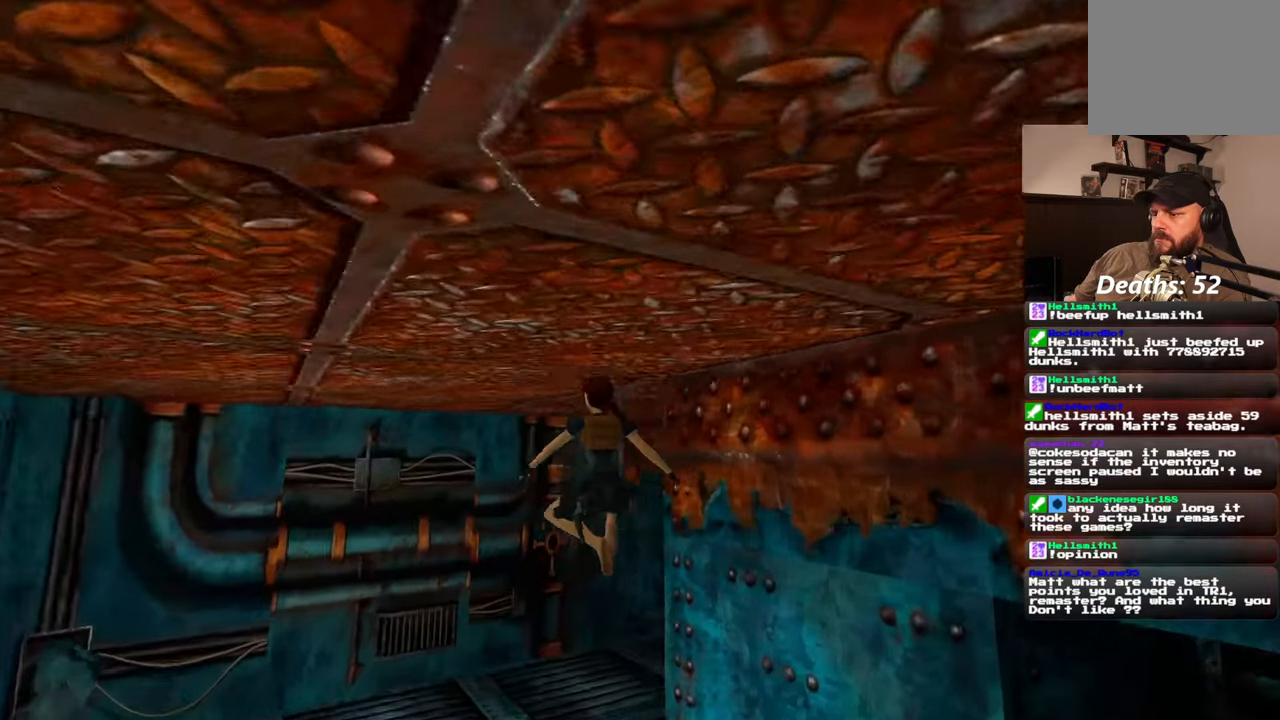
{"dt_ms": 1000, "buttons": [], "left_stick": "up", "right_stick": "center", "events": [[17, "right_stick", "down-right"], [117, "right_stick", "center"], [283, "left_stick", "up-right"], [417, "right_stick", "right"], [467, "left_stick", "up"], [567, "right_stick", "center"]]}
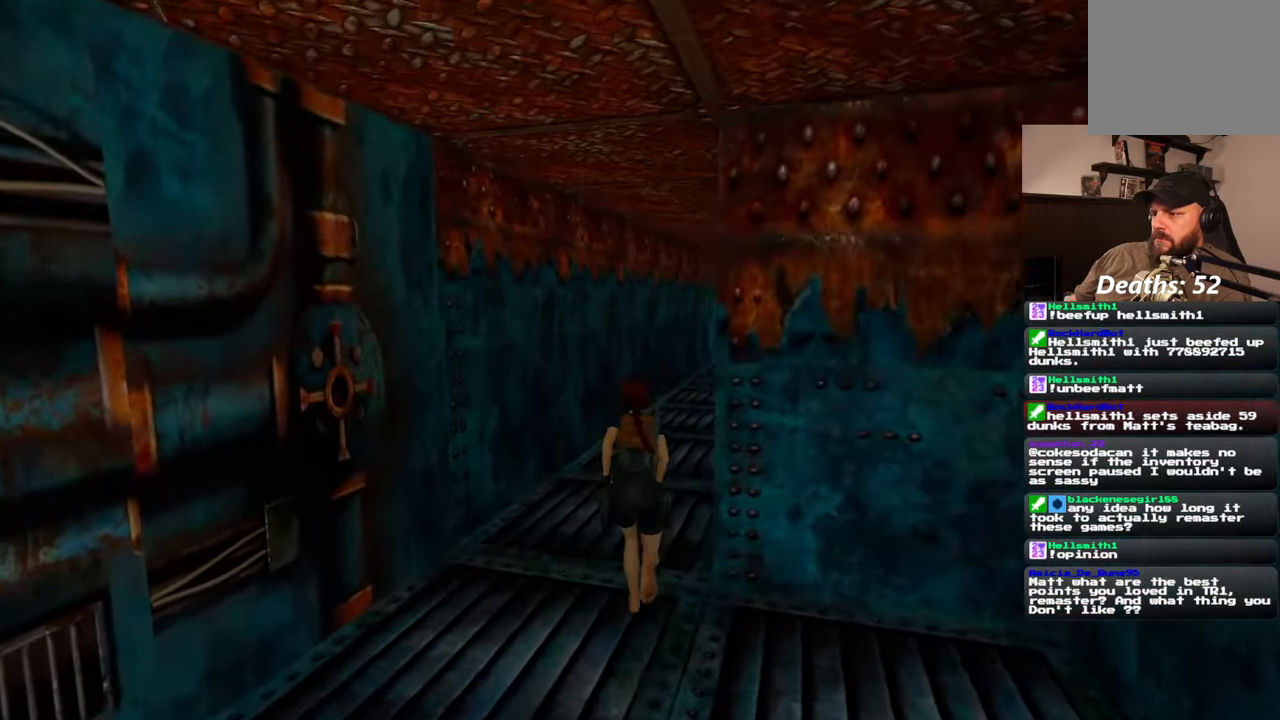
{"dt_ms": 500, "buttons": [], "left_stick": "up", "right_stick": "center", "events": []}